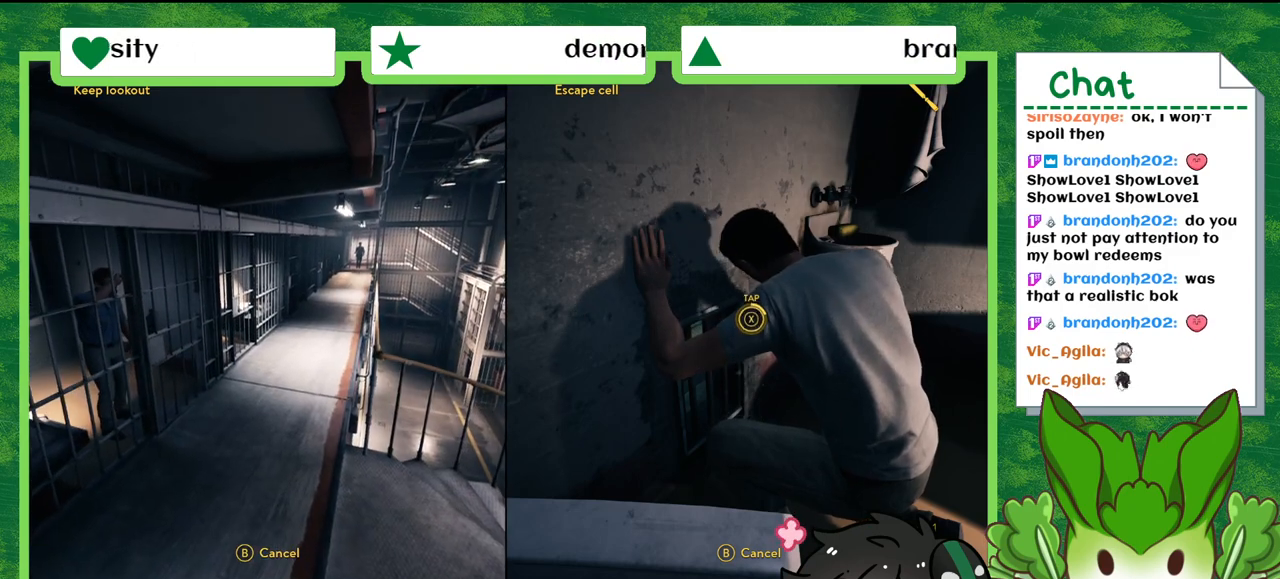
Gameplay with a controller (Nintendo layout); each line is a JSON object with the inputs held at the frame after it. "events" lists button and stick changes between this image and that frame as [ms after this image, input, new state], when the widget could be followed in between. Not read: L2 L3 R2 R3 SELECT Z.
{"buttons": [], "left_stick": "center", "right_stick": "center", "events": [[34, "X", "down"], [134, "X", "up"], [234, "X", "down"], [301, "X", "up"], [367, "X", "down"], [467, "X", "up"]]}
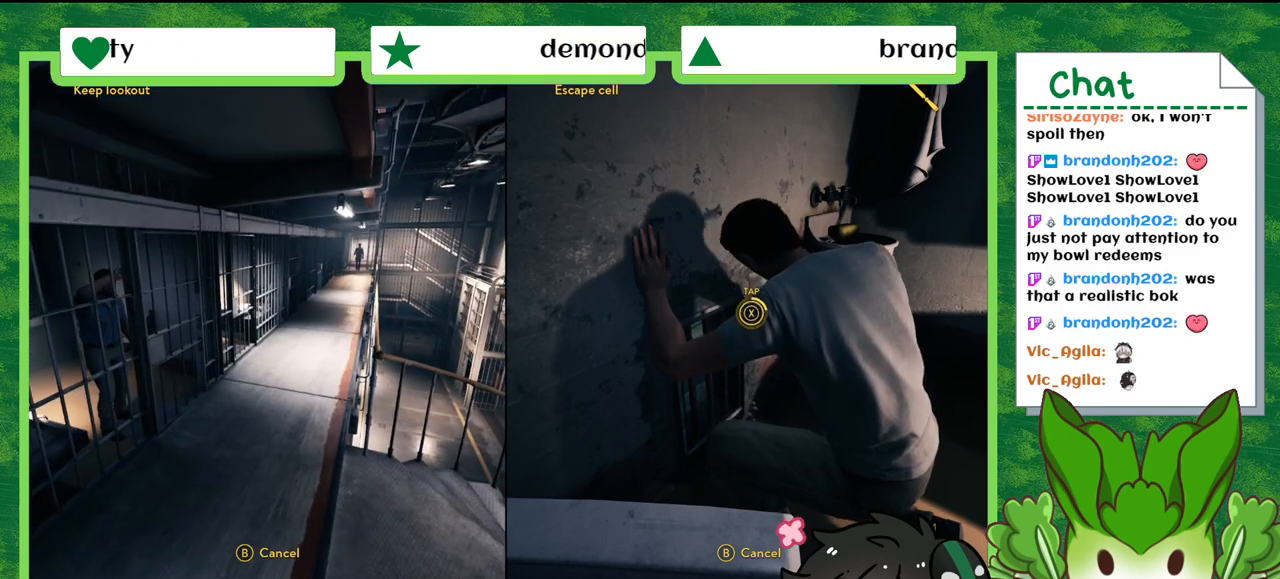
{"buttons": [], "left_stick": "center", "right_stick": "center", "events": [[67, "X", "down"], [133, "X", "up"], [200, "X", "down"], [267, "X", "up"], [367, "X", "down"], [467, "X", "up"]]}
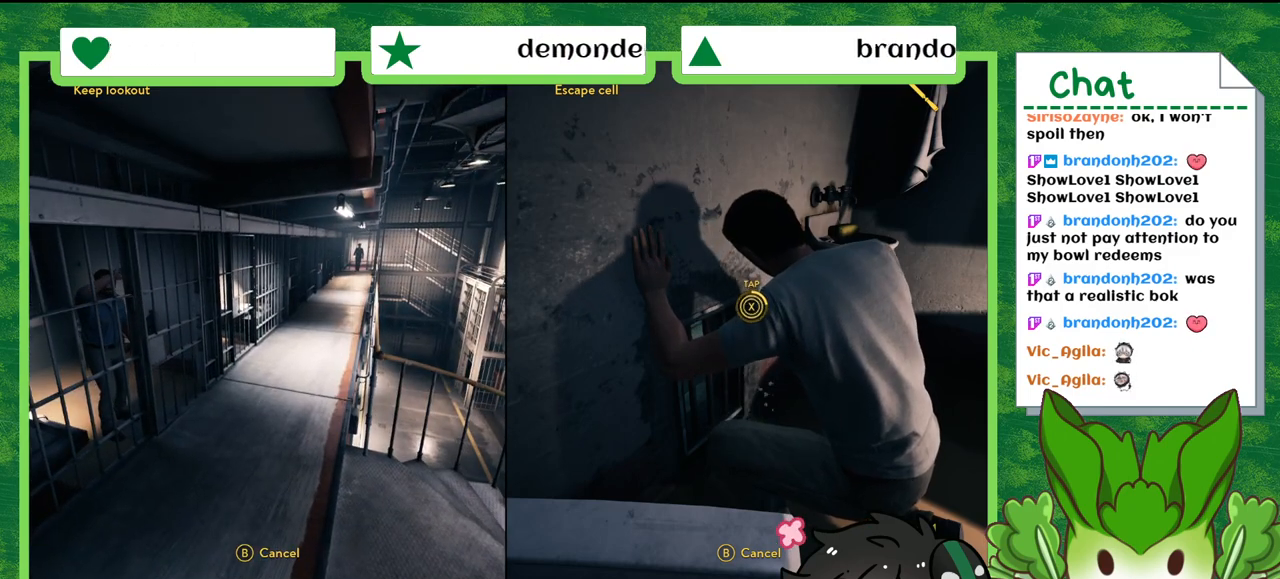
{"buttons": [], "left_stick": "center", "right_stick": "center", "events": [[67, "X", "down"], [167, "X", "up"], [234, "X", "down"], [334, "X", "up"]]}
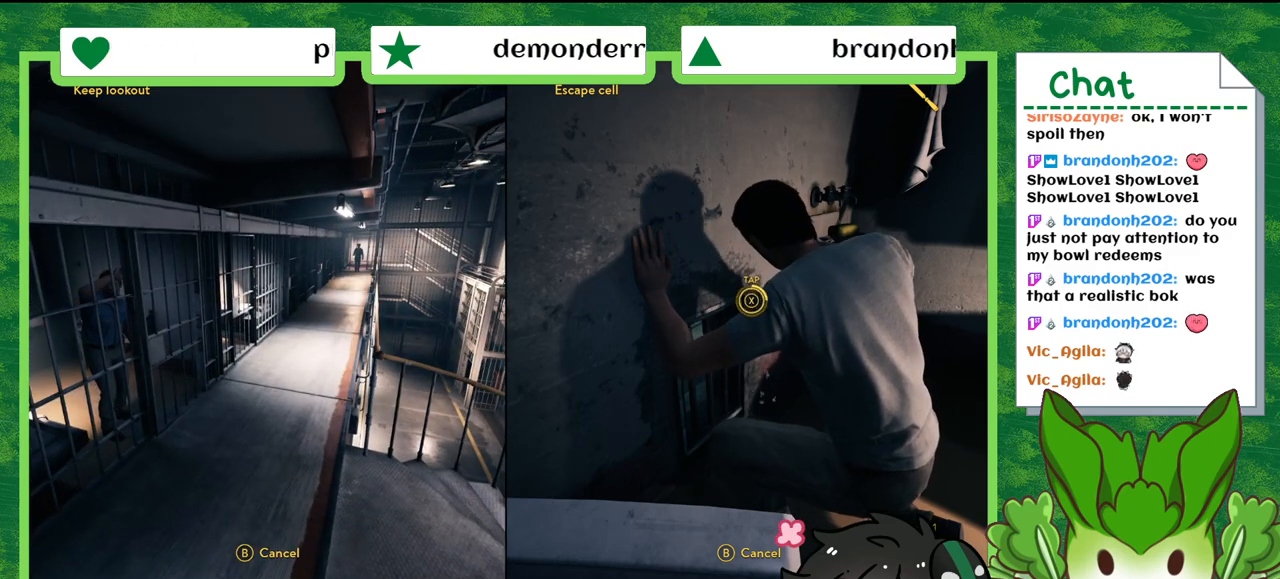
{"buttons": [], "left_stick": "center", "right_stick": "center", "events": []}
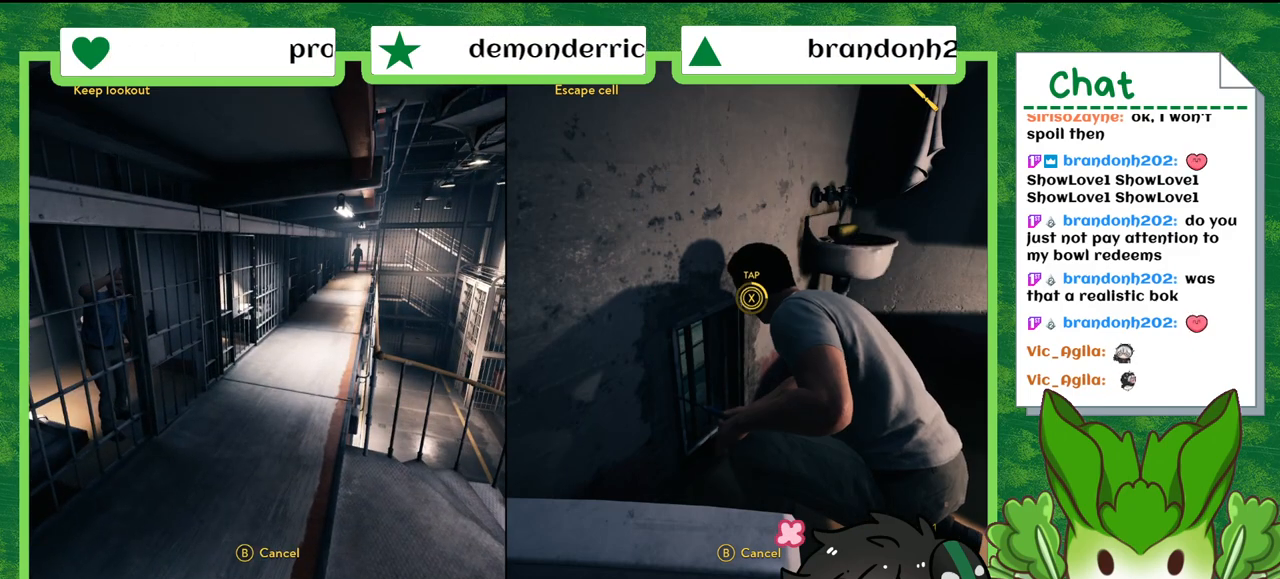
{"buttons": ["X"], "left_stick": "center", "right_stick": "center", "events": [[234, "X", "down"], [334, "X", "up"], [434, "X", "down"]]}
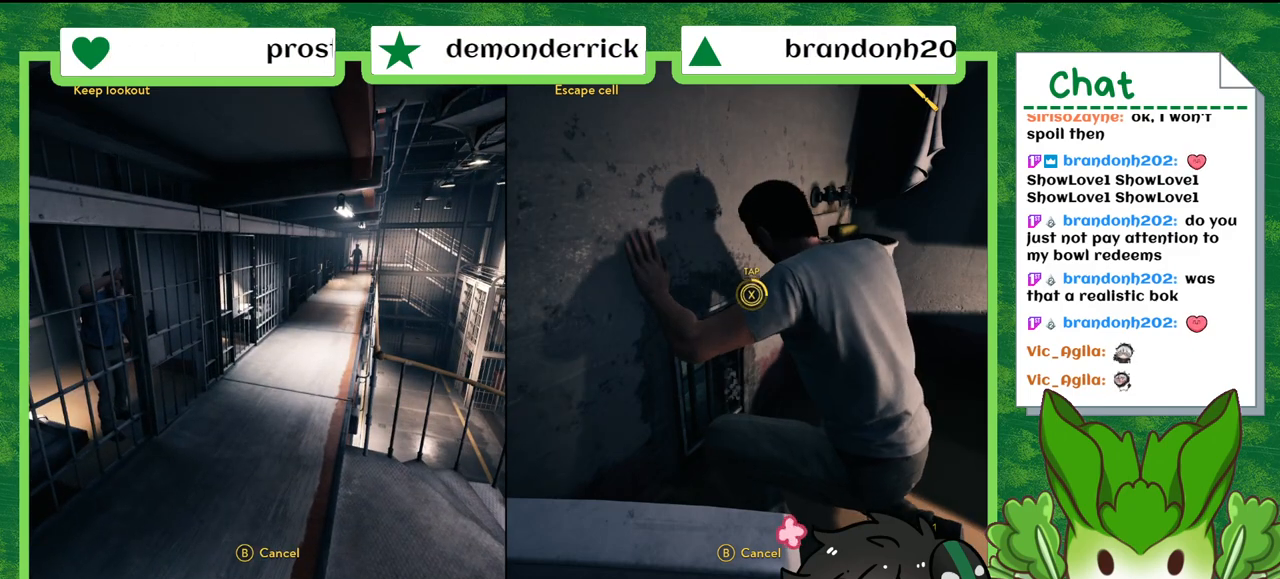
{"buttons": [], "left_stick": "center", "right_stick": "center", "events": [[33, "X", "up"], [100, "X", "down"], [167, "X", "up"], [400, "X", "down"], [500, "X", "up"]]}
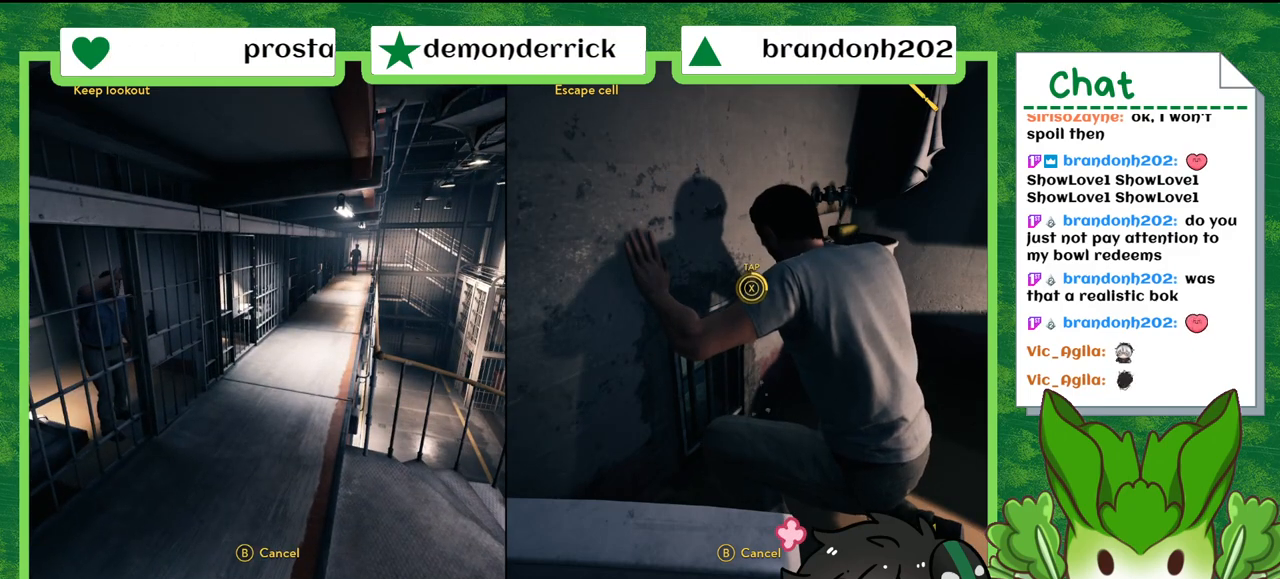
{"buttons": [], "left_stick": "center", "right_stick": "center", "events": [[67, "X", "down"], [134, "X", "up"]]}
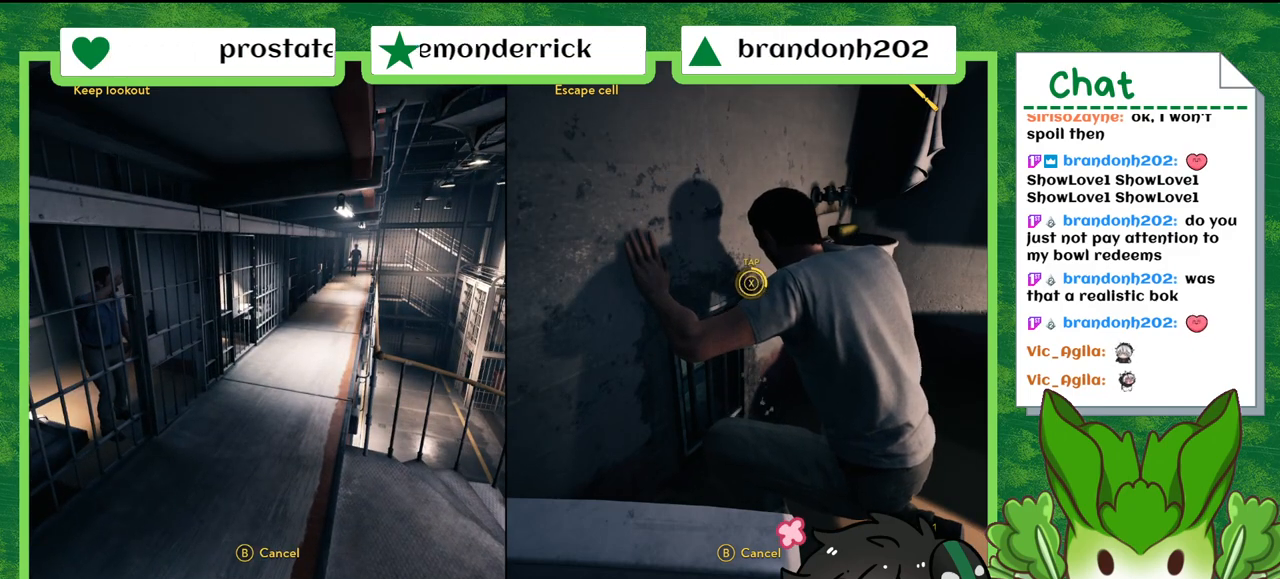
{"buttons": [], "left_stick": "up-right", "right_stick": "center", "events": [[100, "left_stick", "up-right"]]}
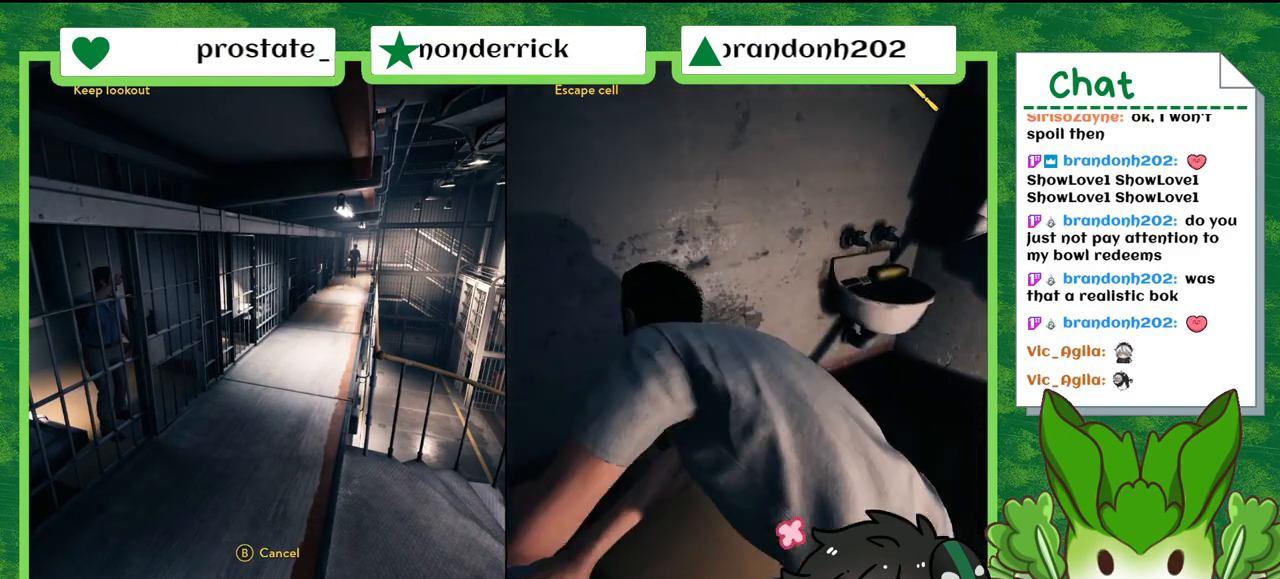
{"buttons": [], "left_stick": "center", "right_stick": "center", "events": [[301, "left_stick", "center"]]}
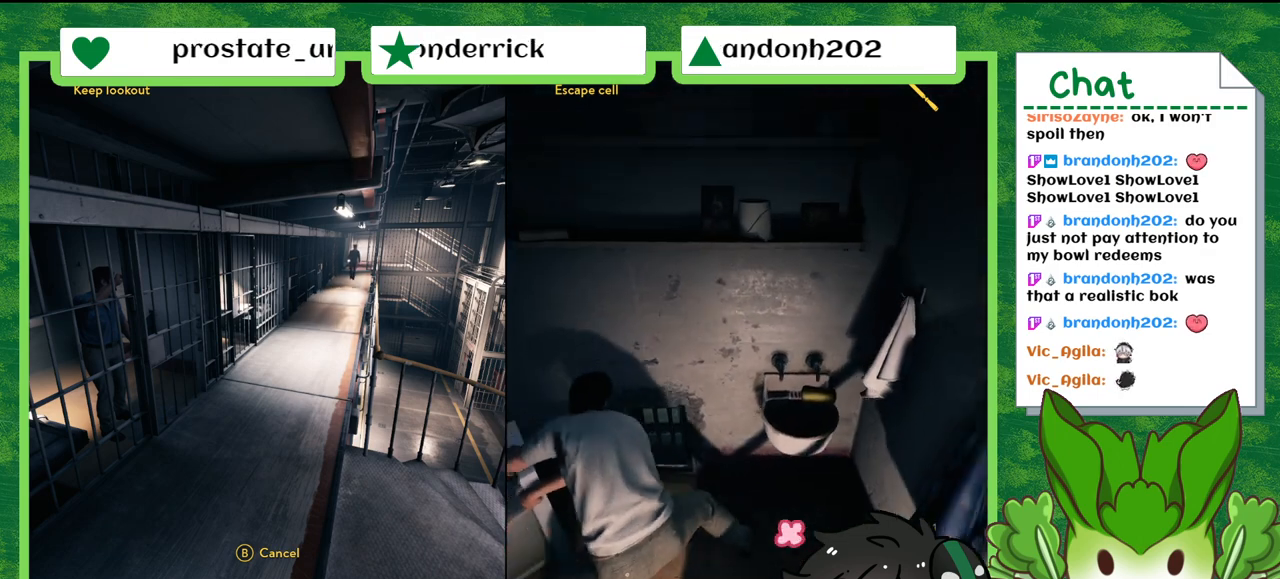
{"buttons": [], "left_stick": "center", "right_stick": "center", "events": []}
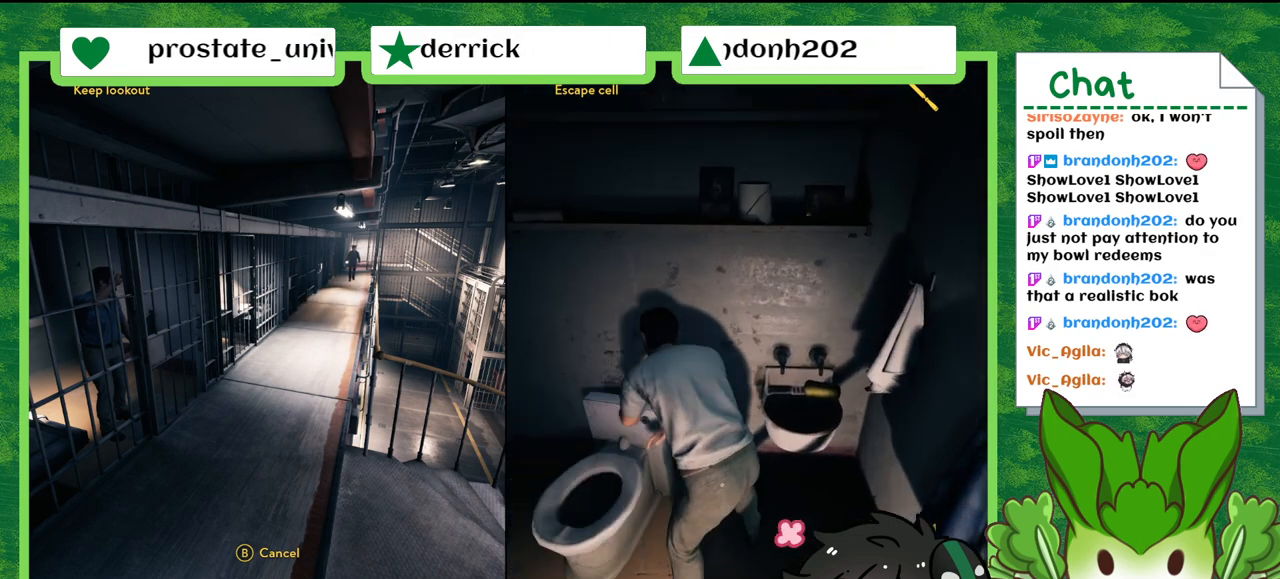
{"buttons": [], "left_stick": "down-left", "right_stick": "center", "events": [[467, "left_stick", "down-left"]]}
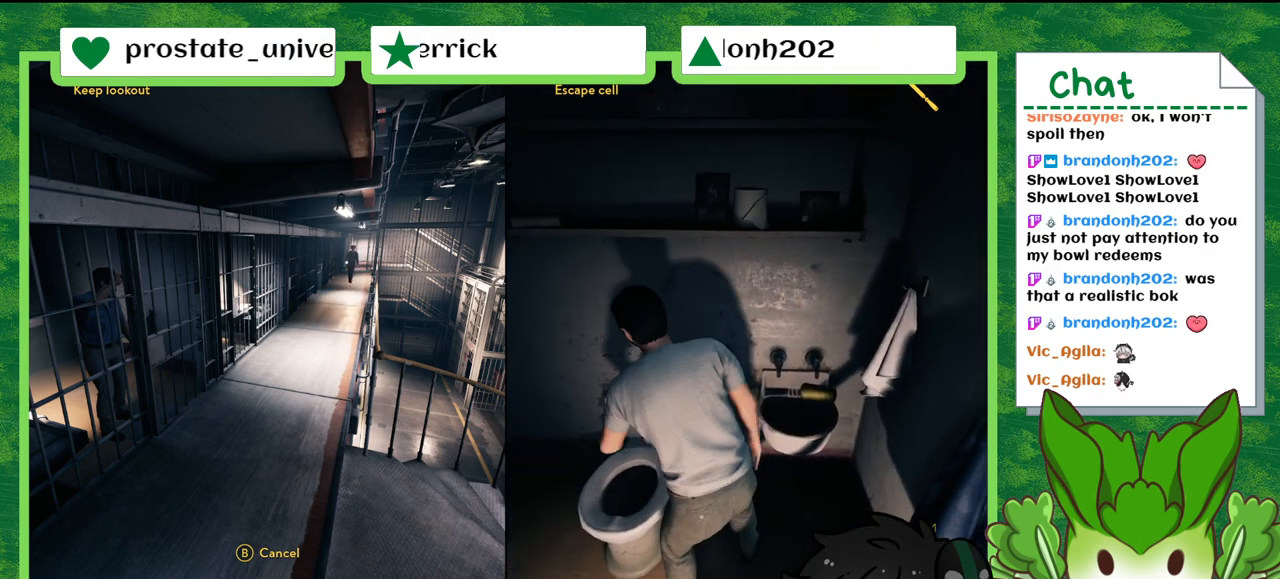
{"buttons": [], "left_stick": "left", "right_stick": "left", "events": [[200, "right_stick", "left"], [467, "left_stick", "left"]]}
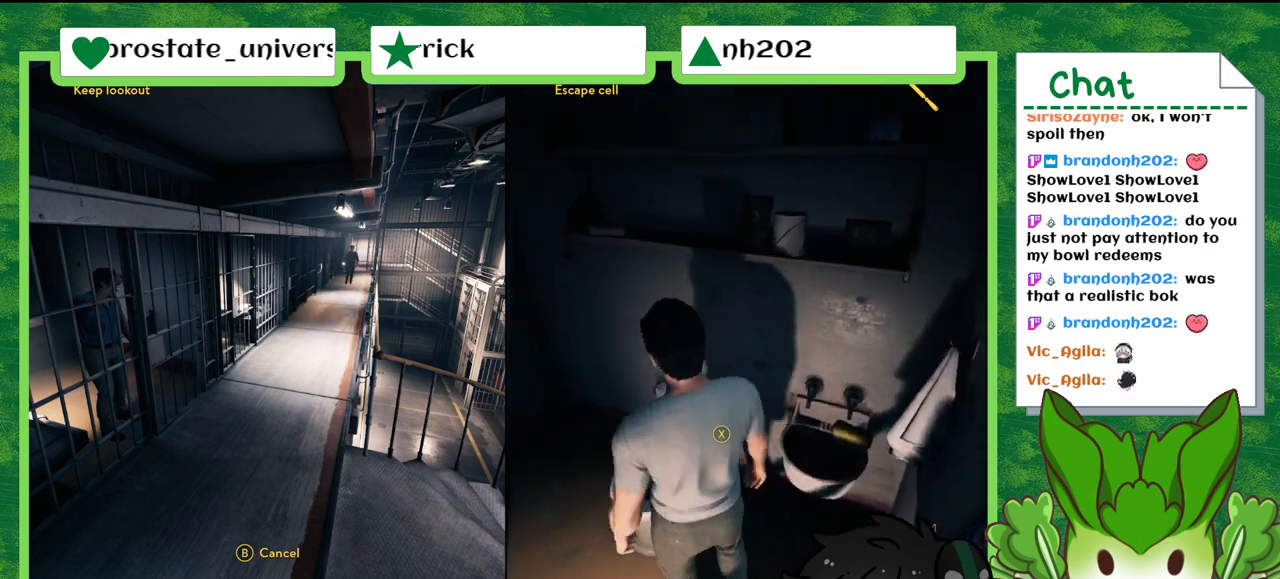
{"buttons": [], "left_stick": "up-left", "right_stick": "left", "events": [[467, "left_stick", "up-left"]]}
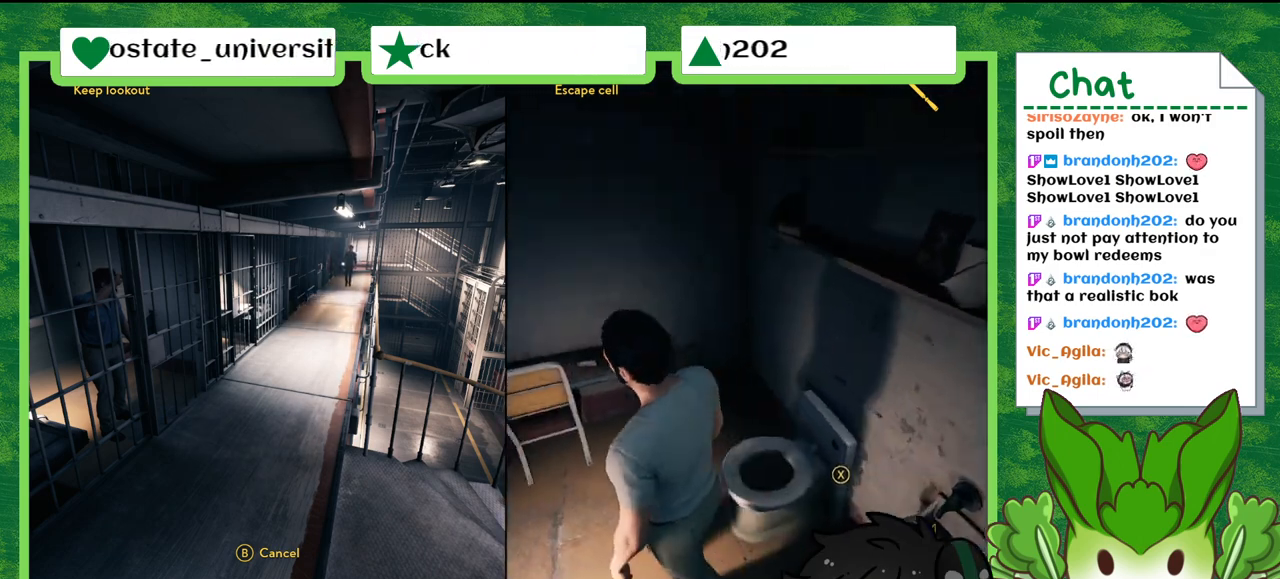
{"buttons": [], "left_stick": "center", "right_stick": "left", "events": [[467, "left_stick", "center"]]}
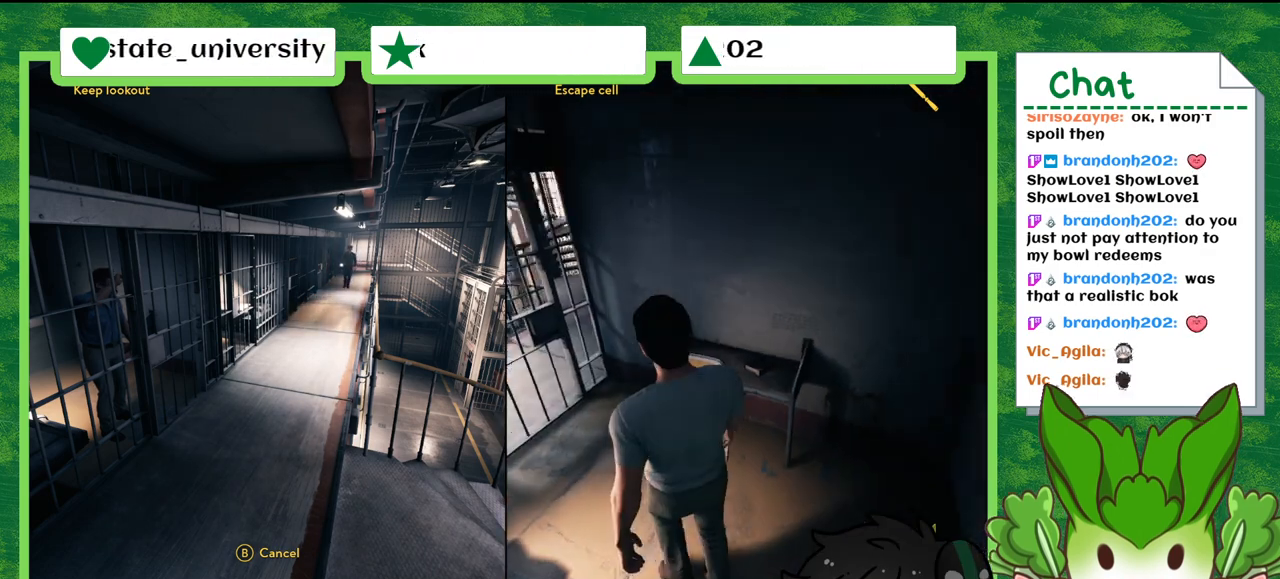
{"buttons": [], "left_stick": "up-left", "right_stick": "left", "events": [[267, "left_stick", "up-left"]]}
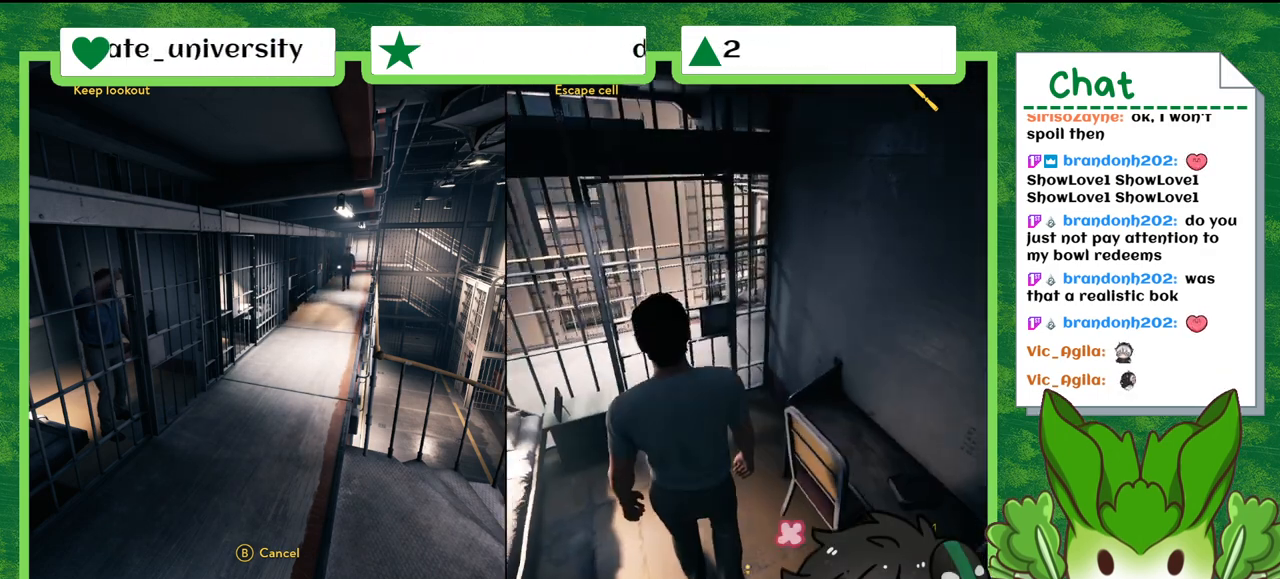
{"buttons": [], "left_stick": "center", "right_stick": "center", "events": [[233, "left_stick", "up"], [333, "right_stick", "center"], [400, "left_stick", "center"]]}
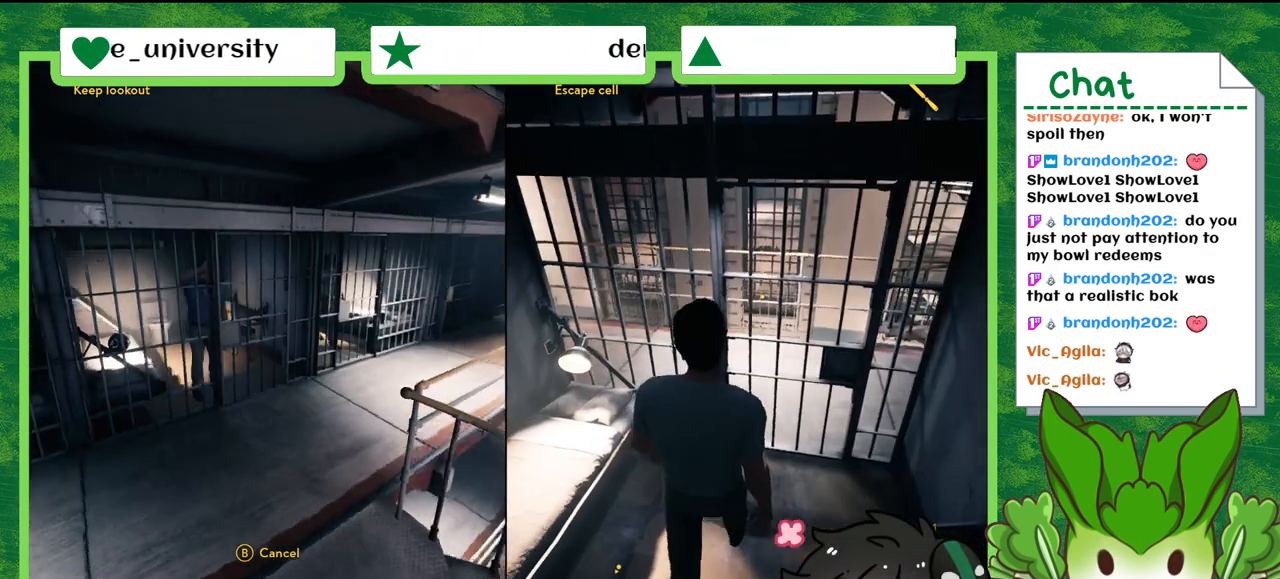
{"buttons": [], "left_stick": "center", "right_stick": "center", "events": []}
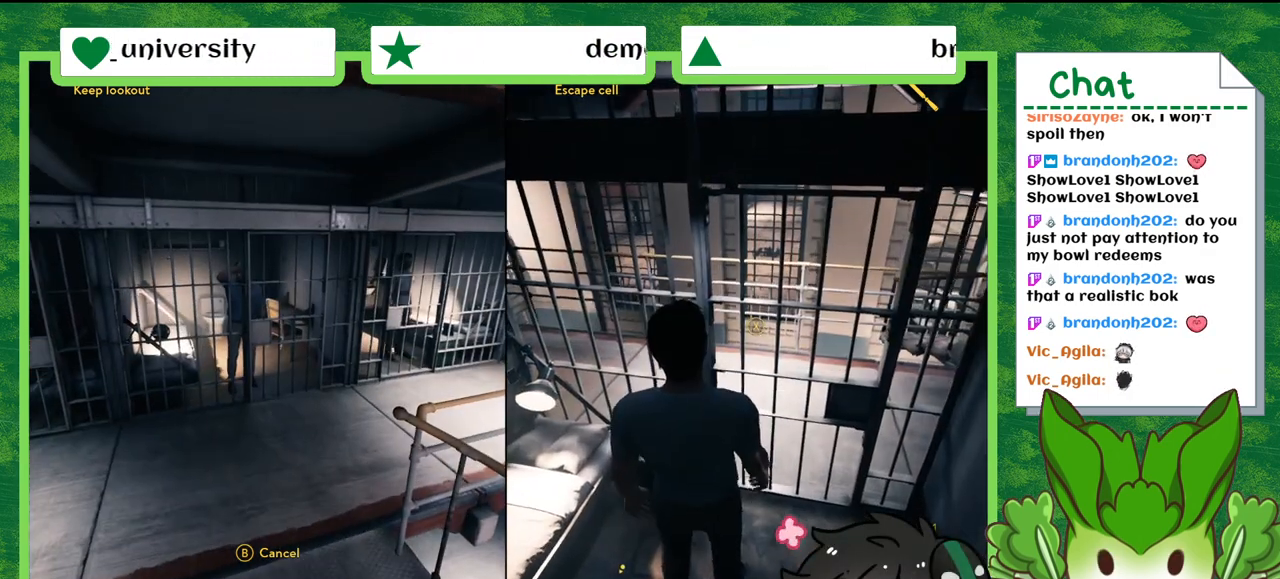
{"buttons": [], "left_stick": "center", "right_stick": "center", "events": []}
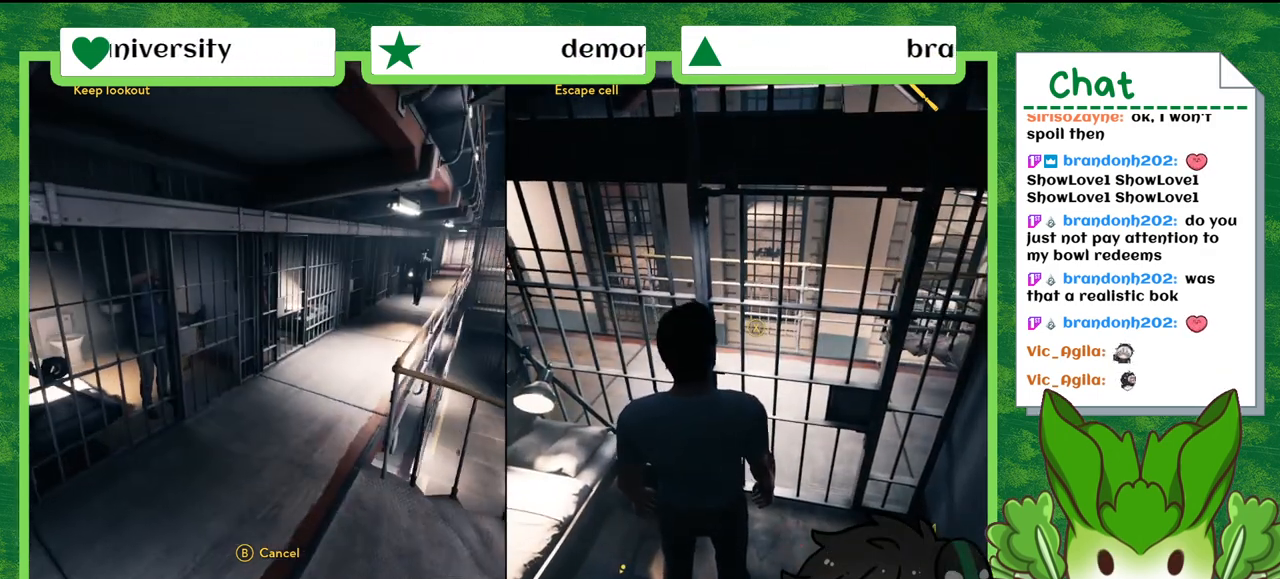
{"buttons": ["X"], "left_stick": "center", "right_stick": "center", "events": [[467, "X", "down"]]}
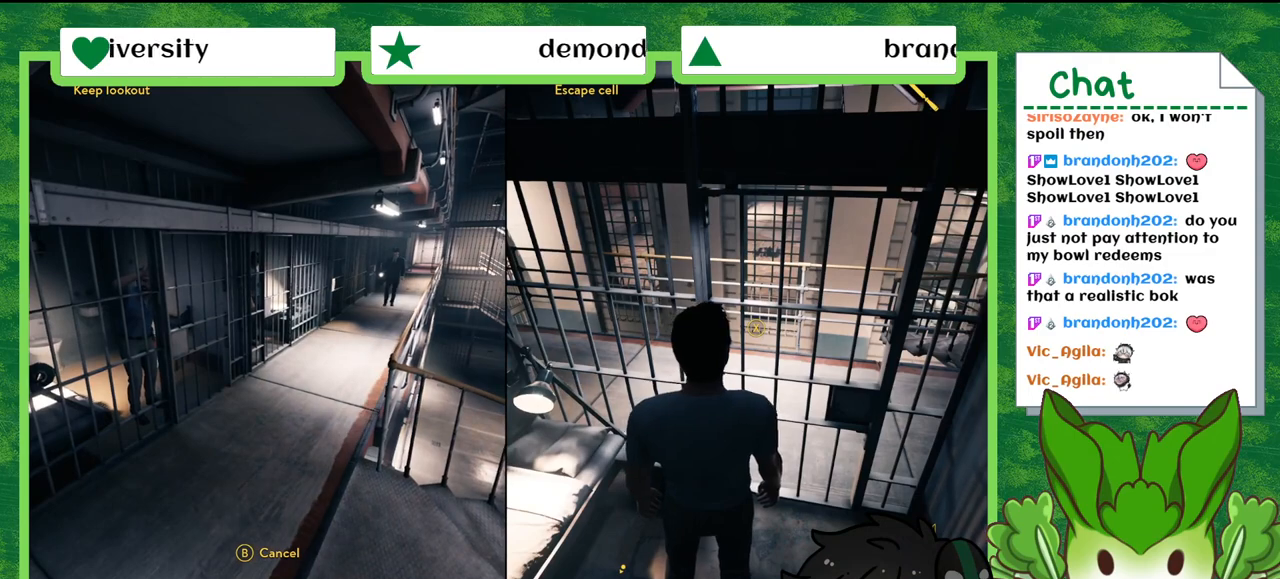
{"buttons": [], "left_stick": "center", "right_stick": "center", "events": [[100, "X", "up"]]}
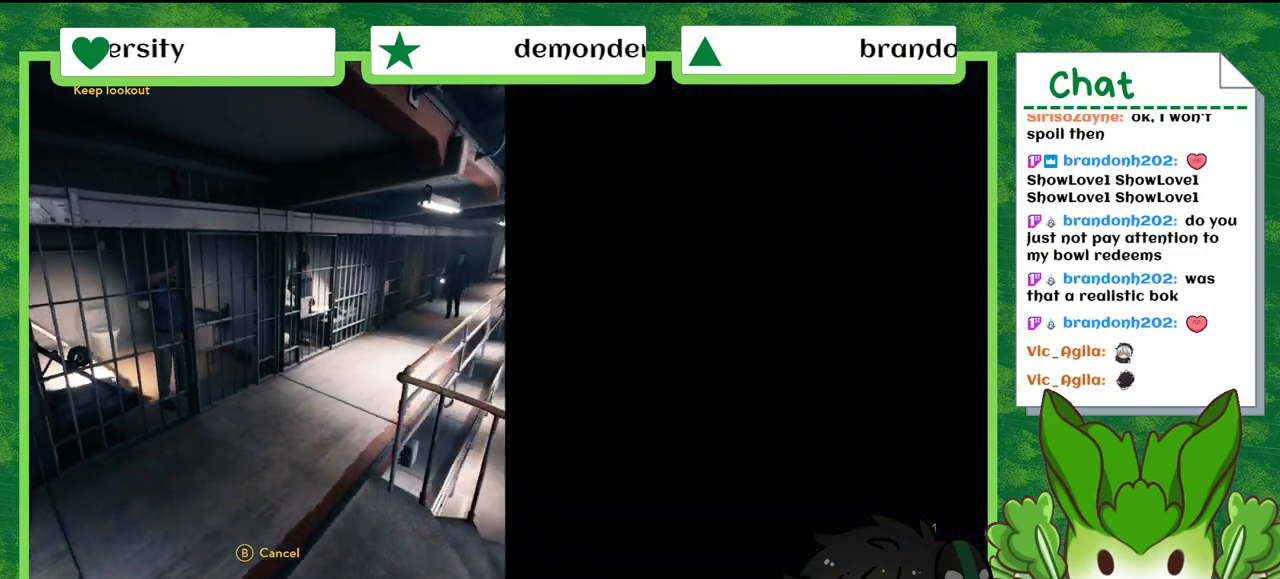
{"buttons": [], "left_stick": "center", "right_stick": "center", "events": []}
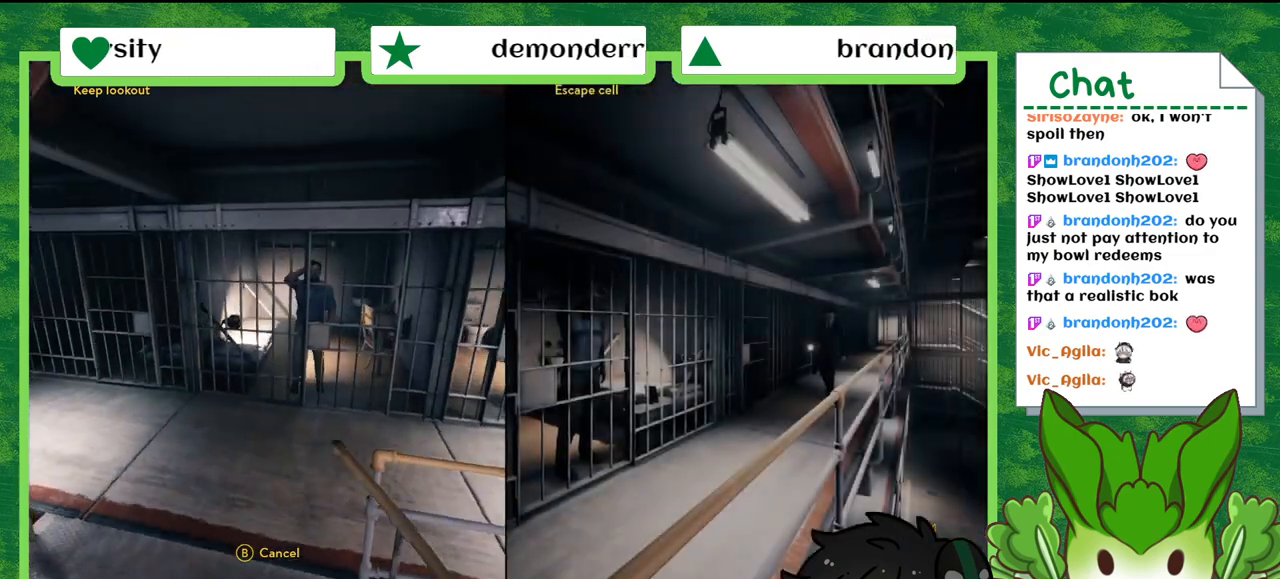
{"buttons": [], "left_stick": "center", "right_stick": "center", "events": []}
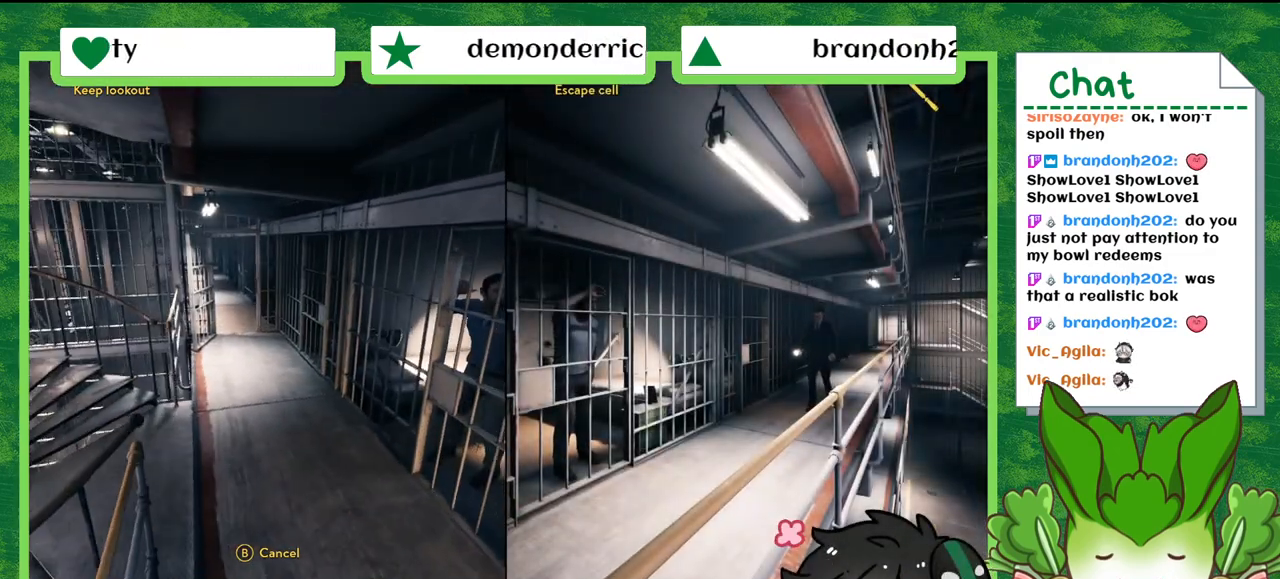
{"buttons": [], "left_stick": "center", "right_stick": "down-left", "events": [[34, "right_stick", "down-left"]]}
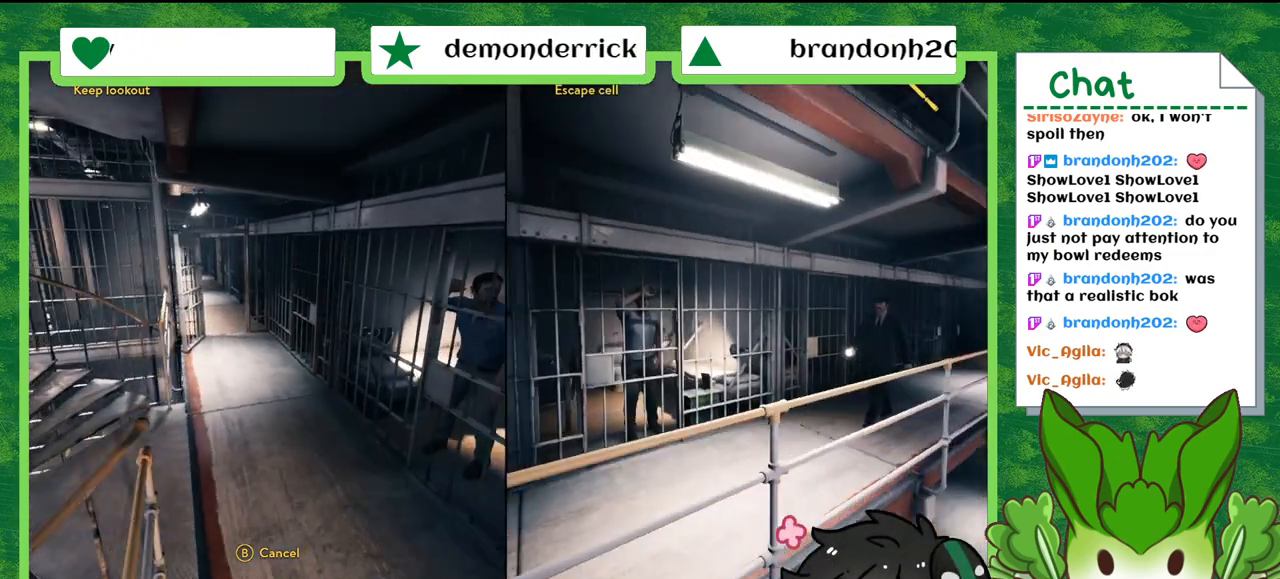
{"buttons": [], "left_stick": "center", "right_stick": "center", "events": [[200, "right_stick", "center"]]}
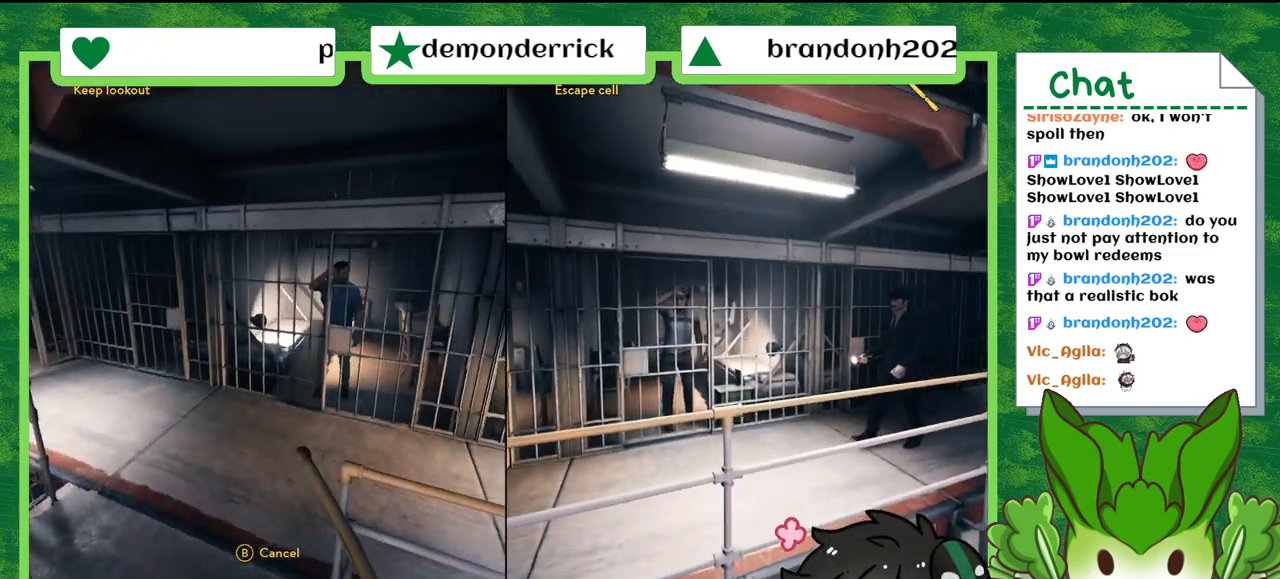
{"buttons": [], "left_stick": "center", "right_stick": "center", "events": []}
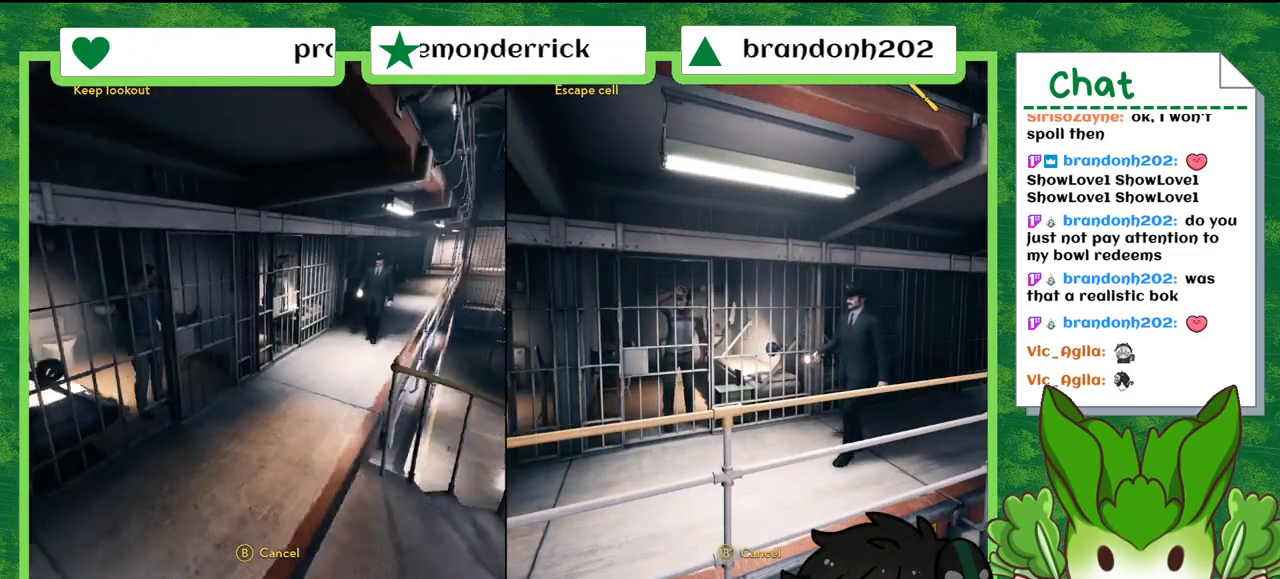
{"buttons": [], "left_stick": "center", "right_stick": "center", "events": []}
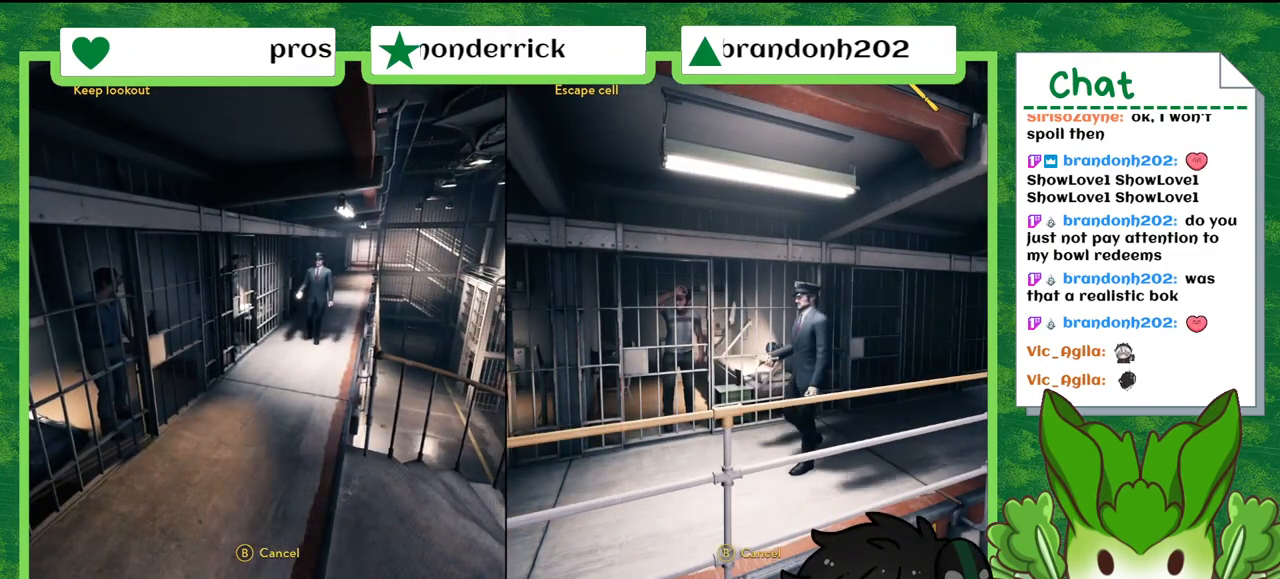
{"buttons": [], "left_stick": "center", "right_stick": "center", "events": []}
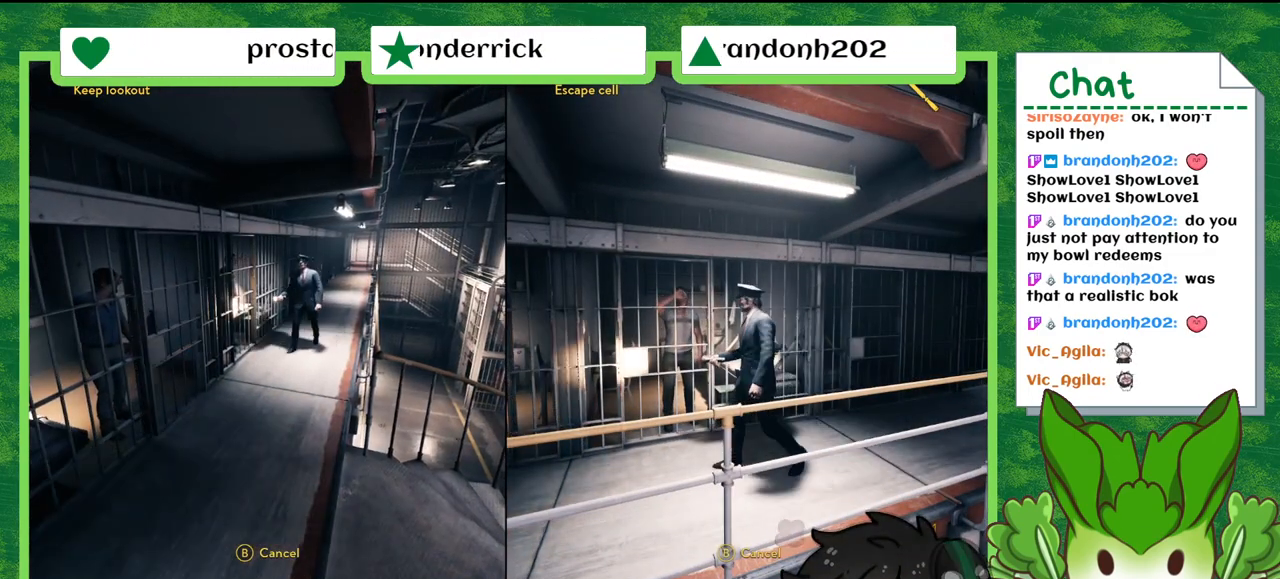
{"buttons": [], "left_stick": "center", "right_stick": "center", "events": []}
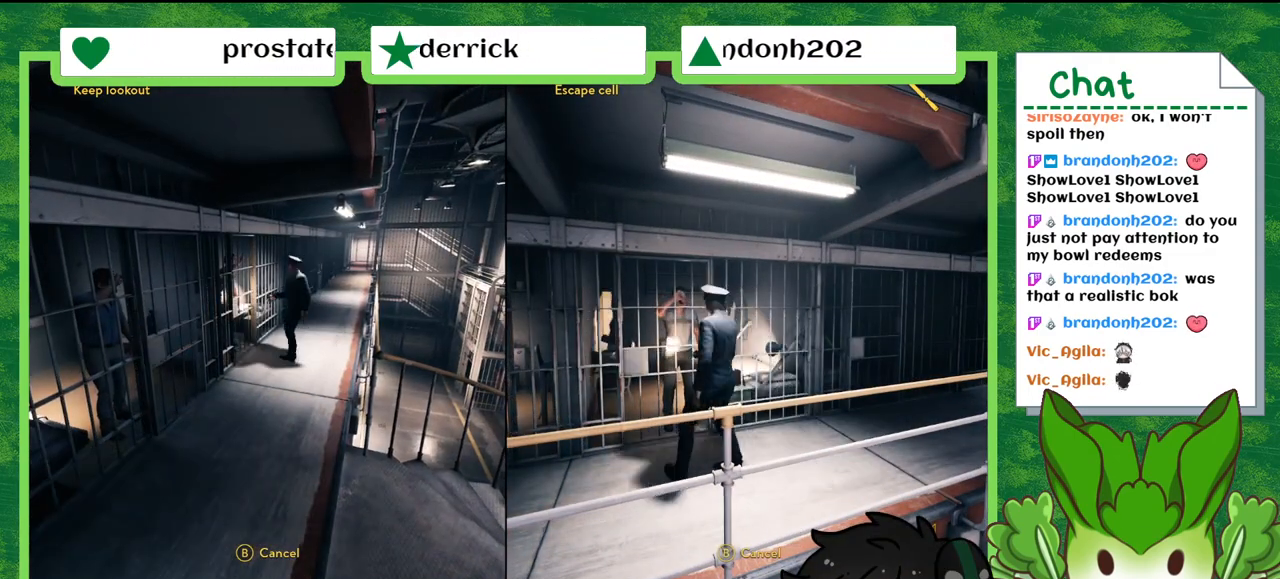
{"buttons": [], "left_stick": "center", "right_stick": "center", "events": []}
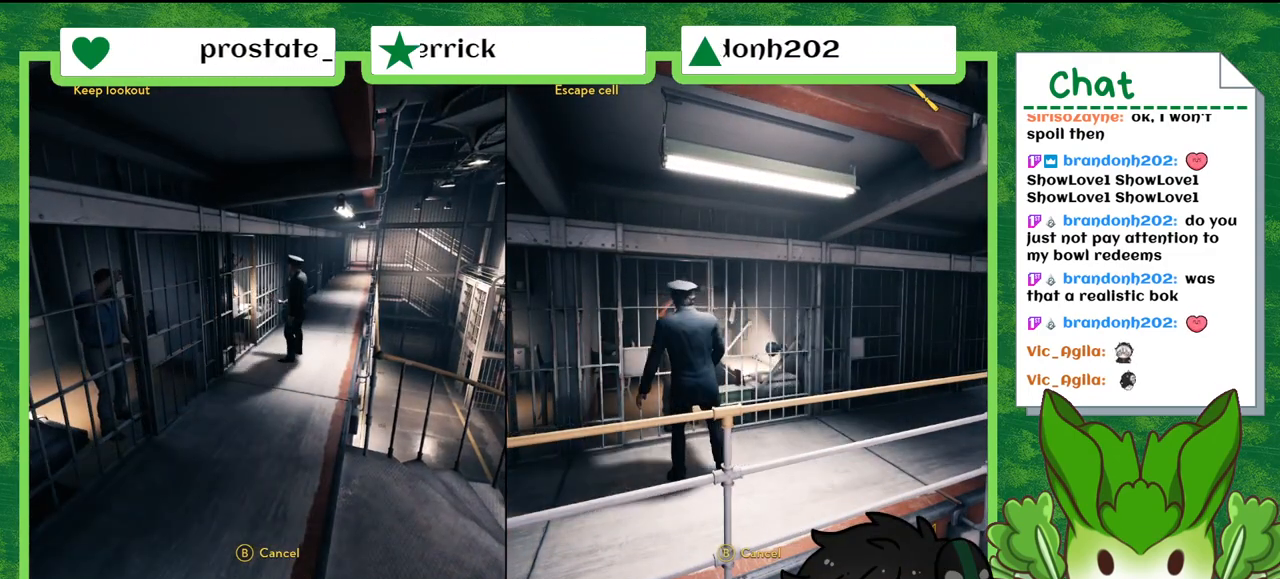
{"buttons": [], "left_stick": "center", "right_stick": "center", "events": []}